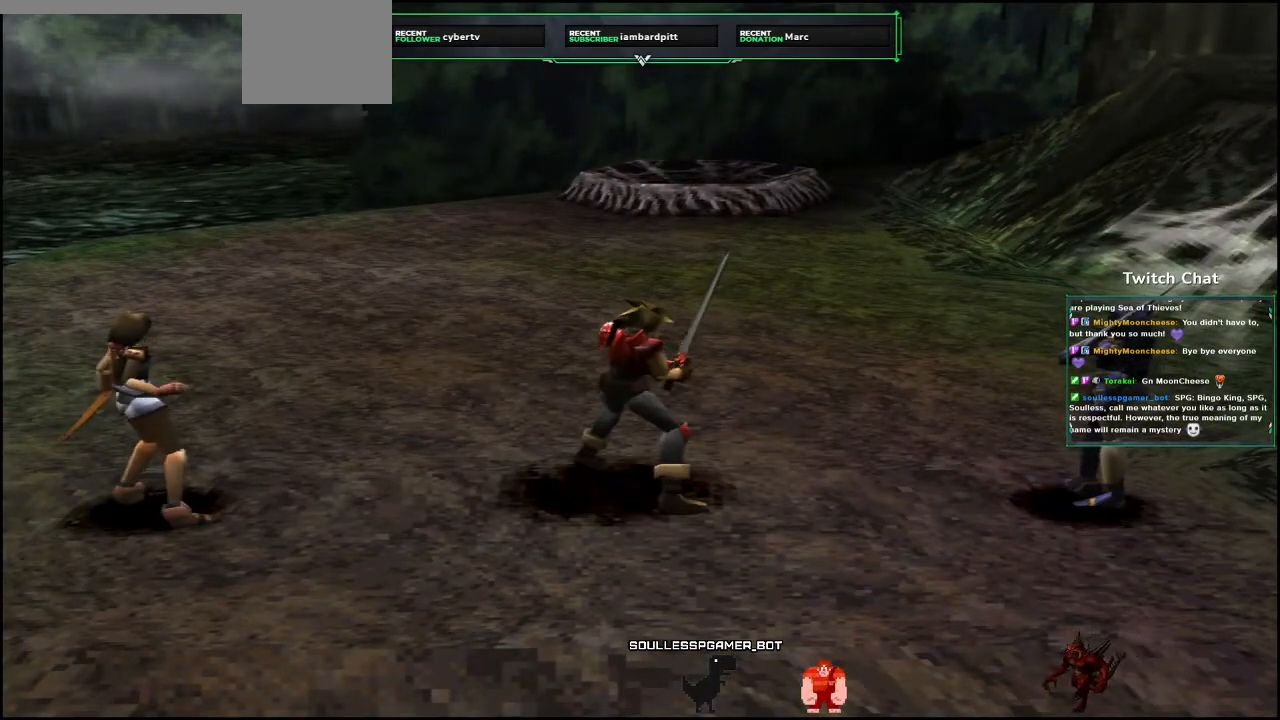
Gameplay with a controller (PlayStation layout); each line is a JSON object with the inputs held at the frame after it (dt_ms = milliseconds from this image to that frame). "events" lists button and stick changes between this image and that frame as [ms after this image, input, new state], when the widget could be followed in between.
{"dt_ms": 500, "buttons": ["CIRCLE"], "left_stick": "center", "right_stick": "right", "events": [[117, "CIRCLE", "up"], [117, "R2", "down"], [183, "R2", "up"], [183, "left_stick", "down-right"], [183, "right_stick", "right"], [233, "left_stick", "center"], [450, "CIRCLE", "down"]]}
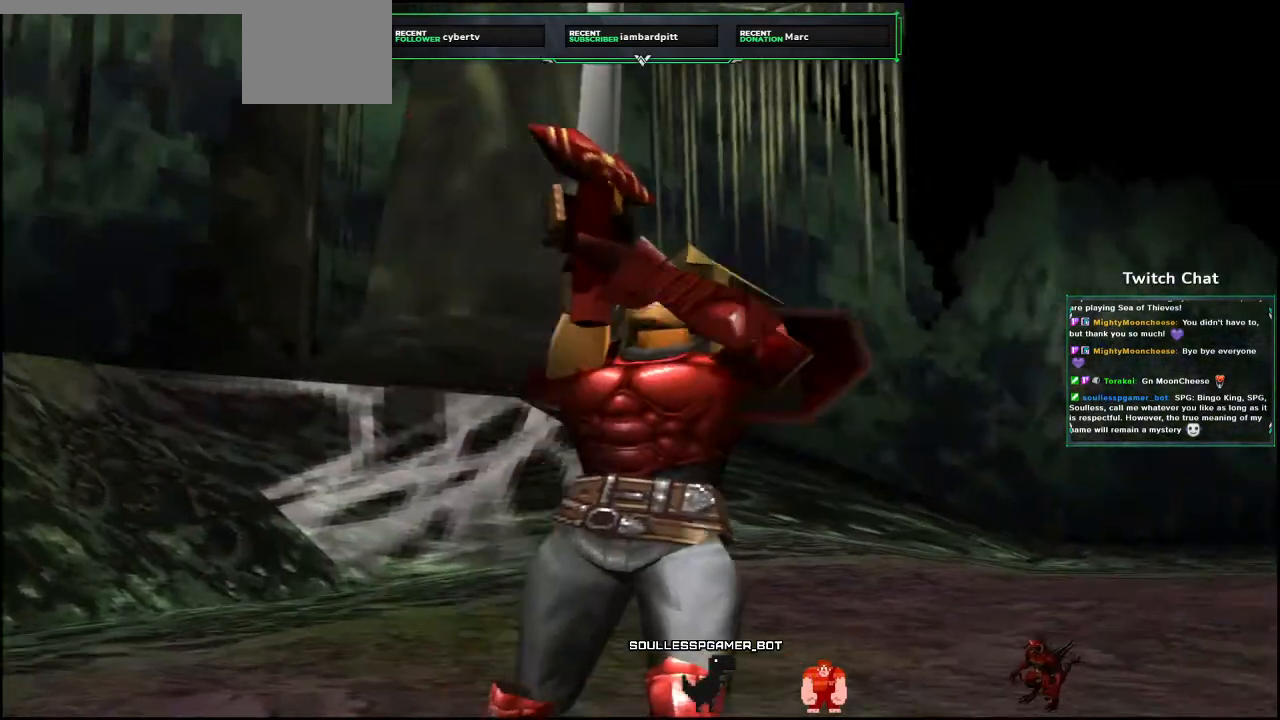
{"dt_ms": 1000, "buttons": [], "left_stick": "center", "right_stick": "center"}
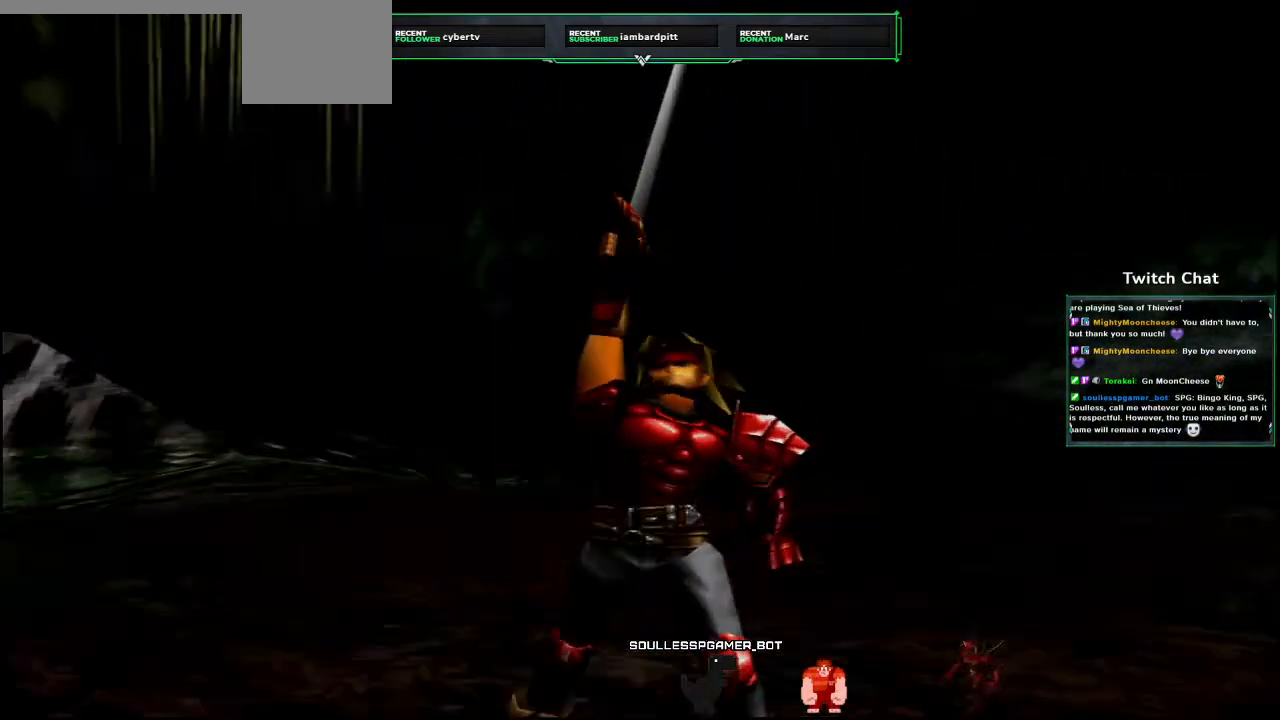
{"dt_ms": 500, "buttons": [], "left_stick": "center", "right_stick": "center", "events": []}
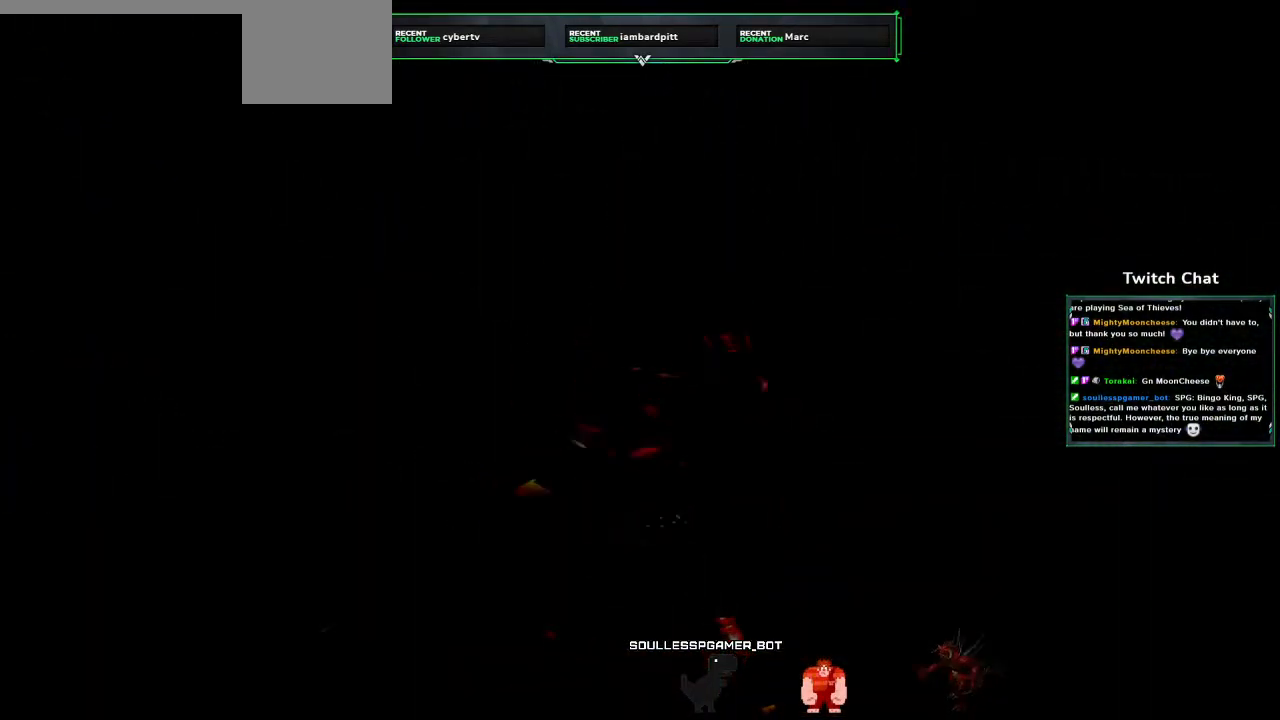
{"dt_ms": 500, "buttons": ["CIRCLE"], "left_stick": "center", "right_stick": "center", "events": [[250, "CIRCLE", "down"], [283, "CIRCLE", "up"], [500, "CIRCLE", "down"]]}
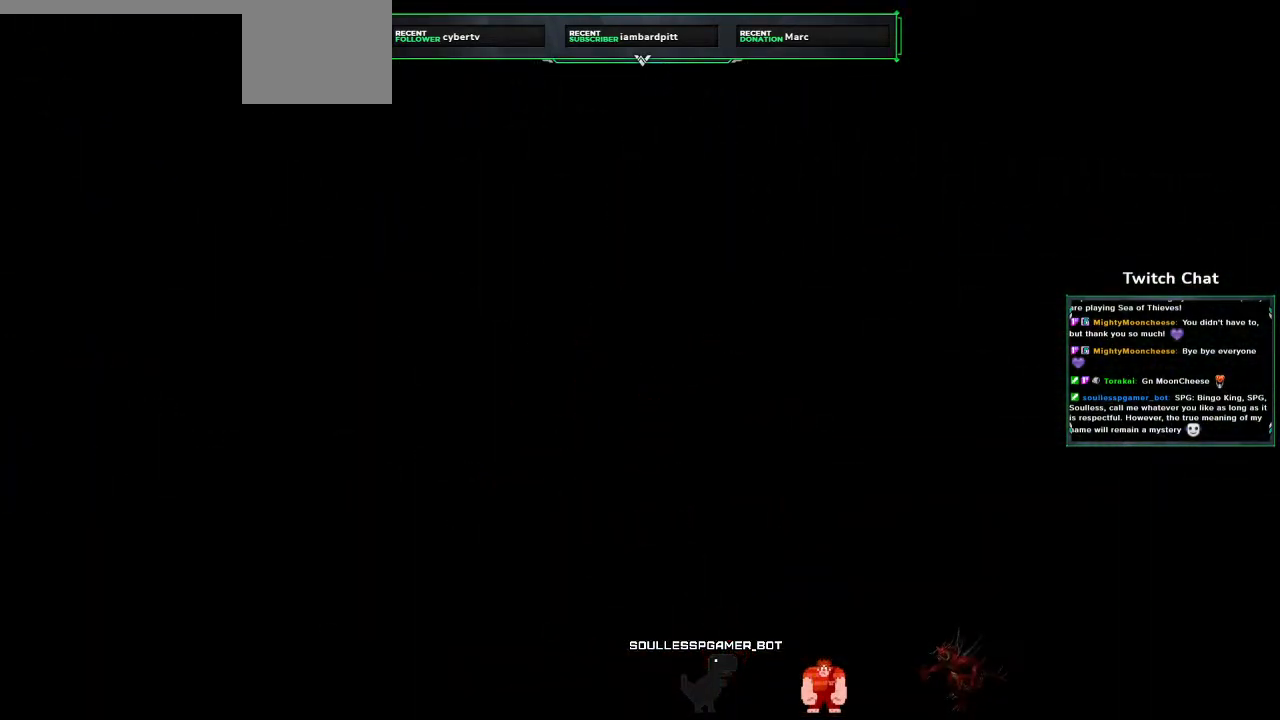
{"dt_ms": 500, "buttons": [], "left_stick": "center", "right_stick": "center", "events": [[83, "CIRCLE", "up"], [283, "CIRCLE", "down"], [383, "CIRCLE", "up"]]}
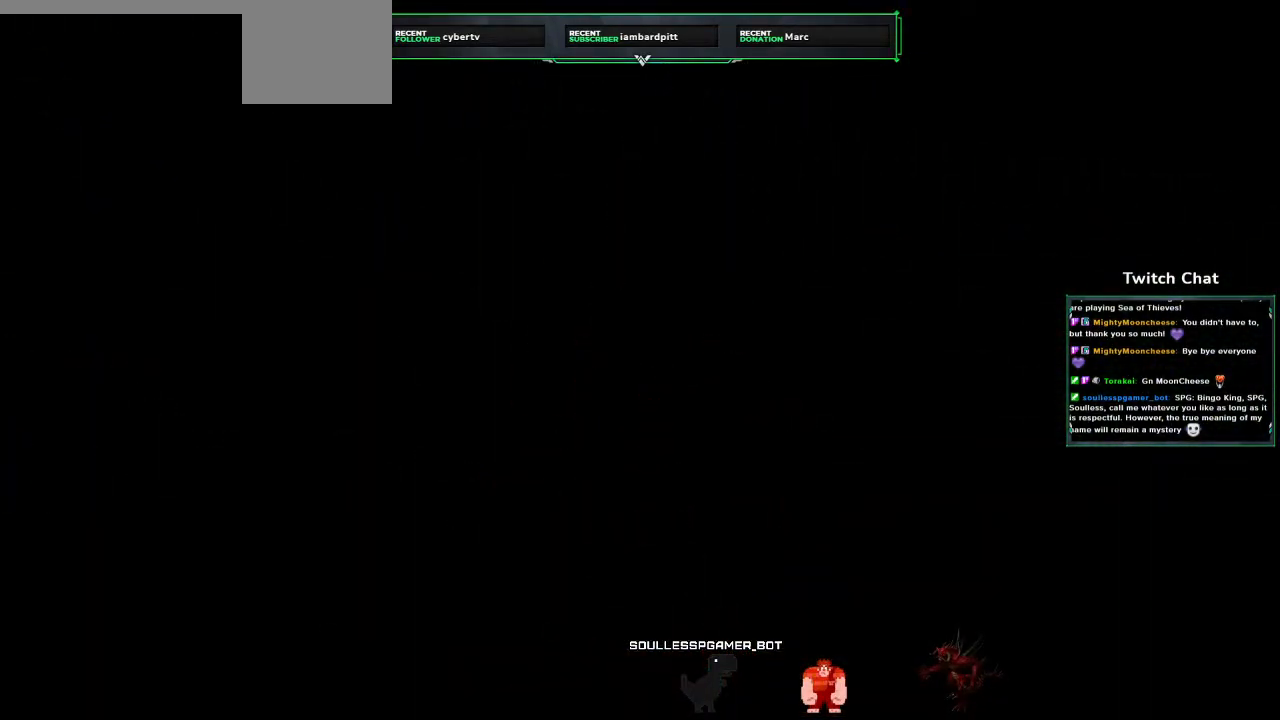
{"dt_ms": 500, "buttons": [], "left_stick": "center", "right_stick": "center", "events": [[67, "CIRCLE", "down"], [117, "CIRCLE", "up"], [317, "CIRCLE", "down"], [417, "CIRCLE", "up"]]}
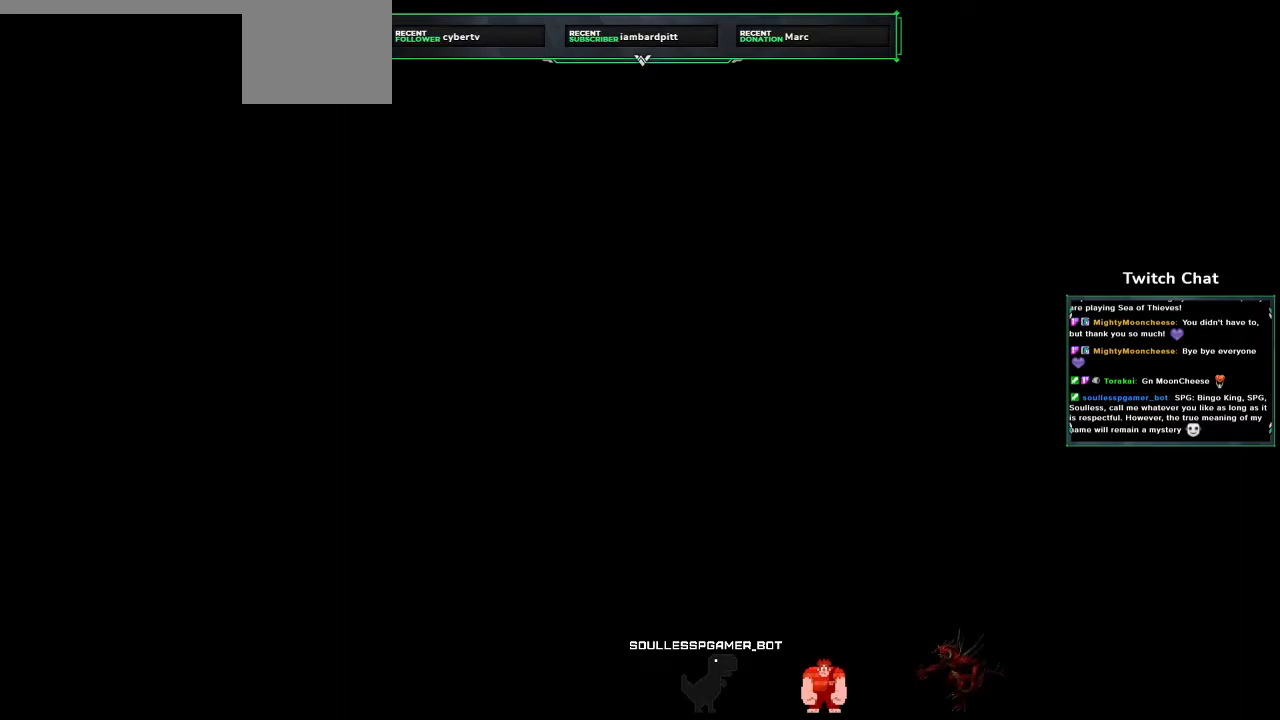
{"dt_ms": 500, "buttons": [], "left_stick": "center", "right_stick": "center", "events": [[133, "CIRCLE", "down"], [250, "CIRCLE", "up"]]}
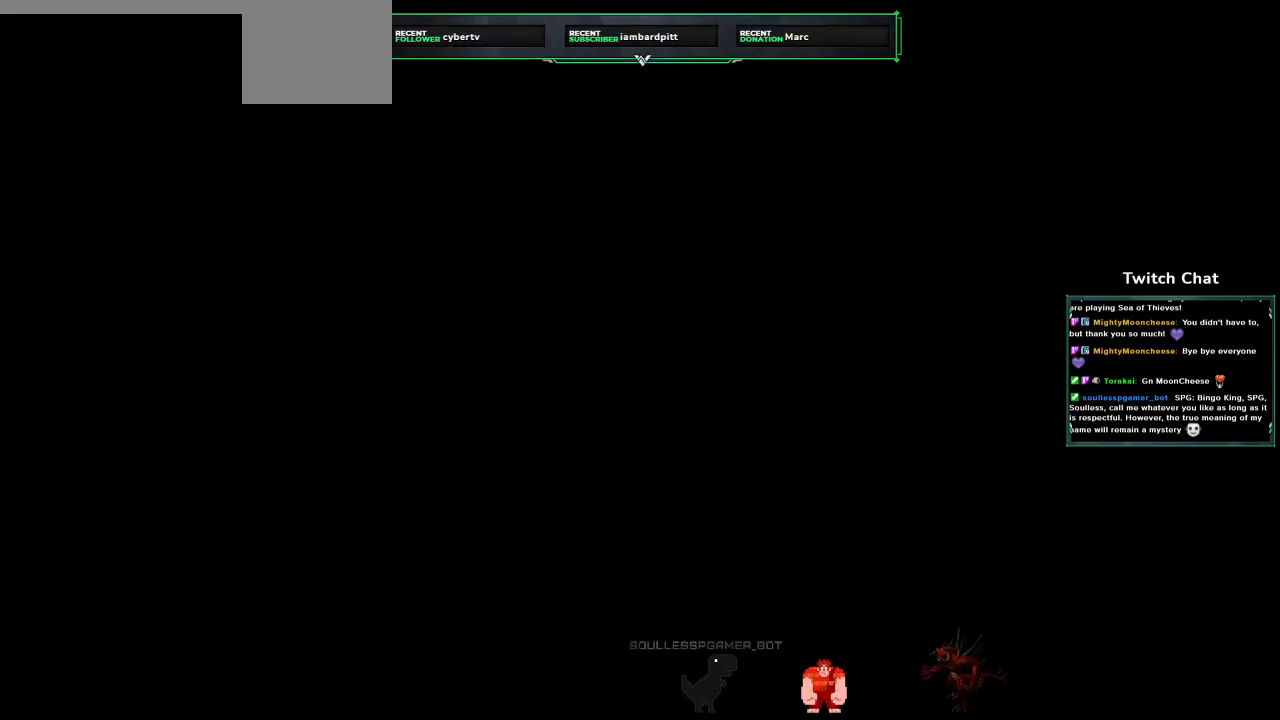
{"dt_ms": 500, "buttons": [], "left_stick": "center", "right_stick": "center", "events": [[33, "CIRCLE", "down"], [100, "CIRCLE", "up"], [217, "CIRCLE", "down"], [283, "CIRCLE", "up"]]}
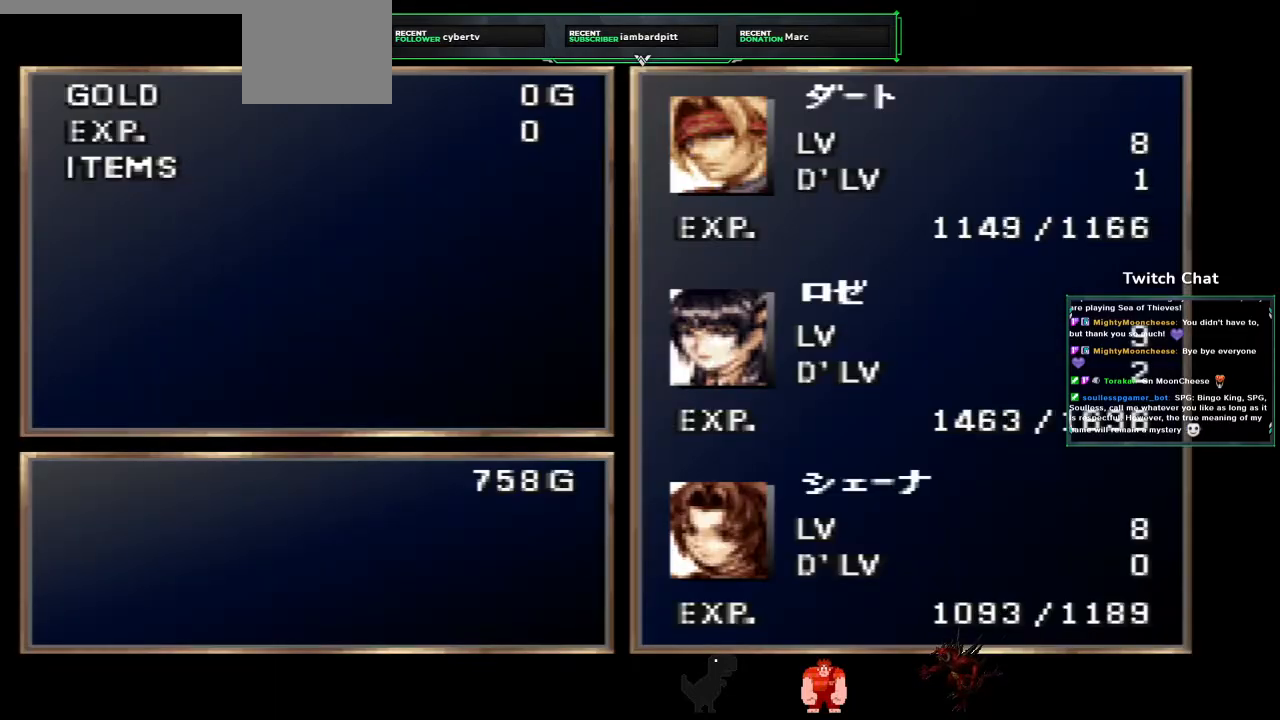
{"dt_ms": 500, "buttons": [], "left_stick": "center", "right_stick": "center", "events": [[33, "CIRCLE", "down"], [150, "CIRCLE", "up"]]}
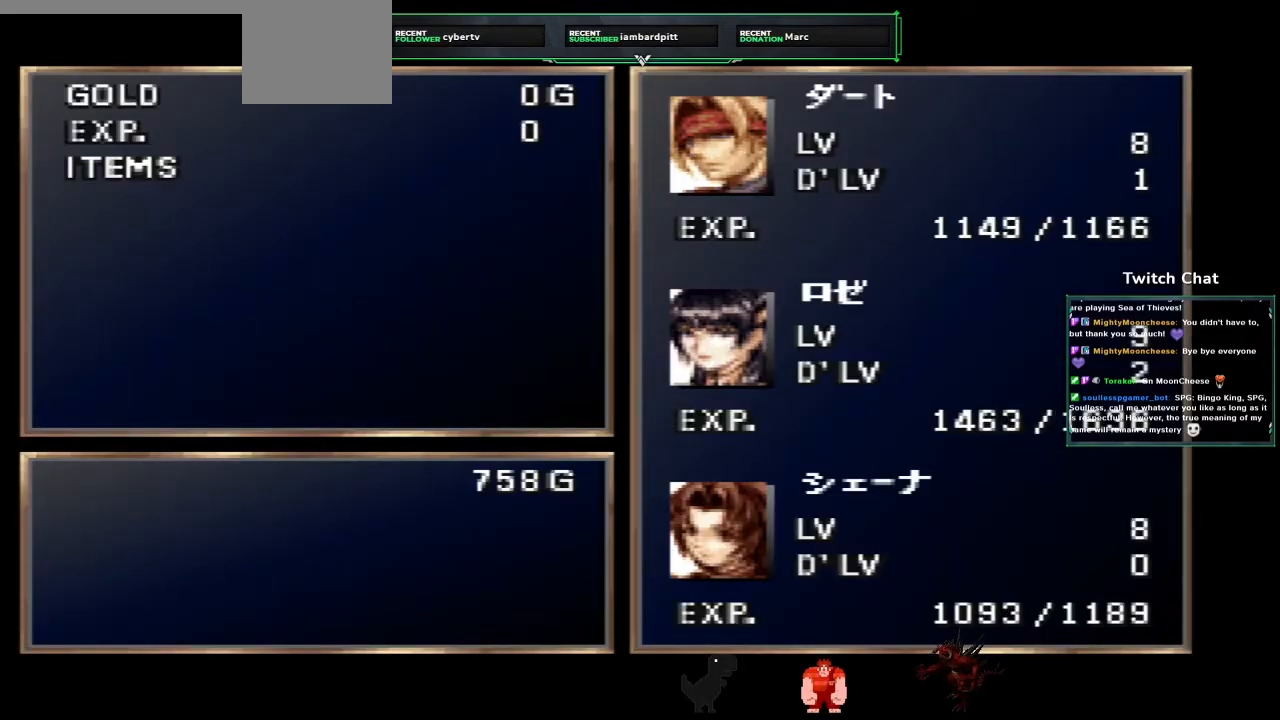
{"dt_ms": 500, "buttons": ["CIRCLE"], "left_stick": "center", "right_stick": "center", "events": [[33, "CIRCLE", "down"]]}
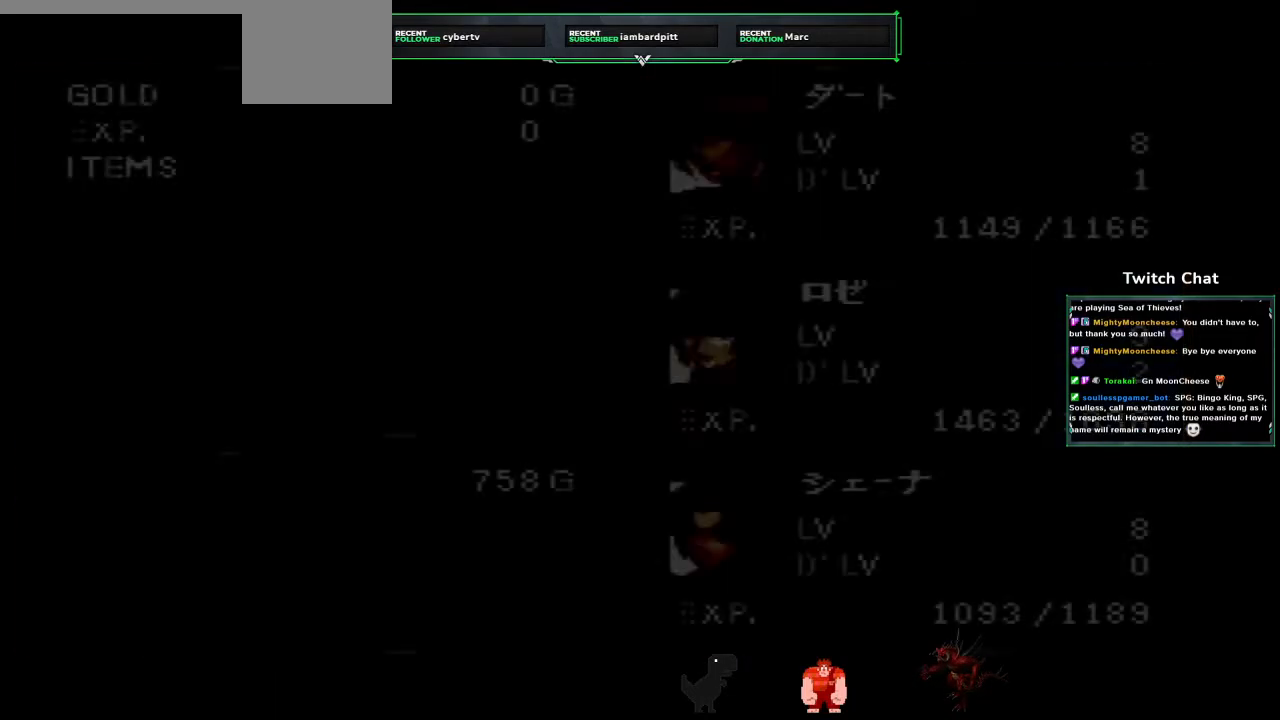
{"dt_ms": 500, "buttons": ["CIRCLE"], "left_stick": "center", "right_stick": "center", "events": []}
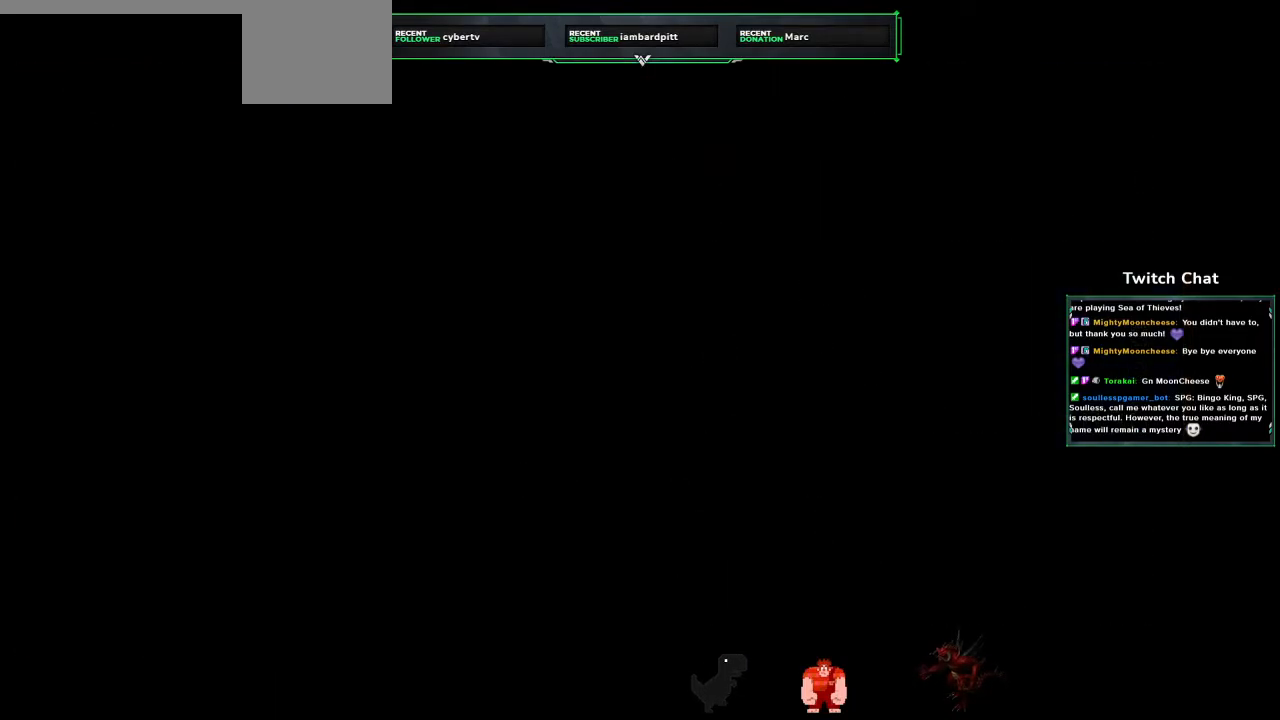
{"dt_ms": 500, "buttons": [], "left_stick": "center", "right_stick": "center", "events": [[17, "CIRCLE", "up"]]}
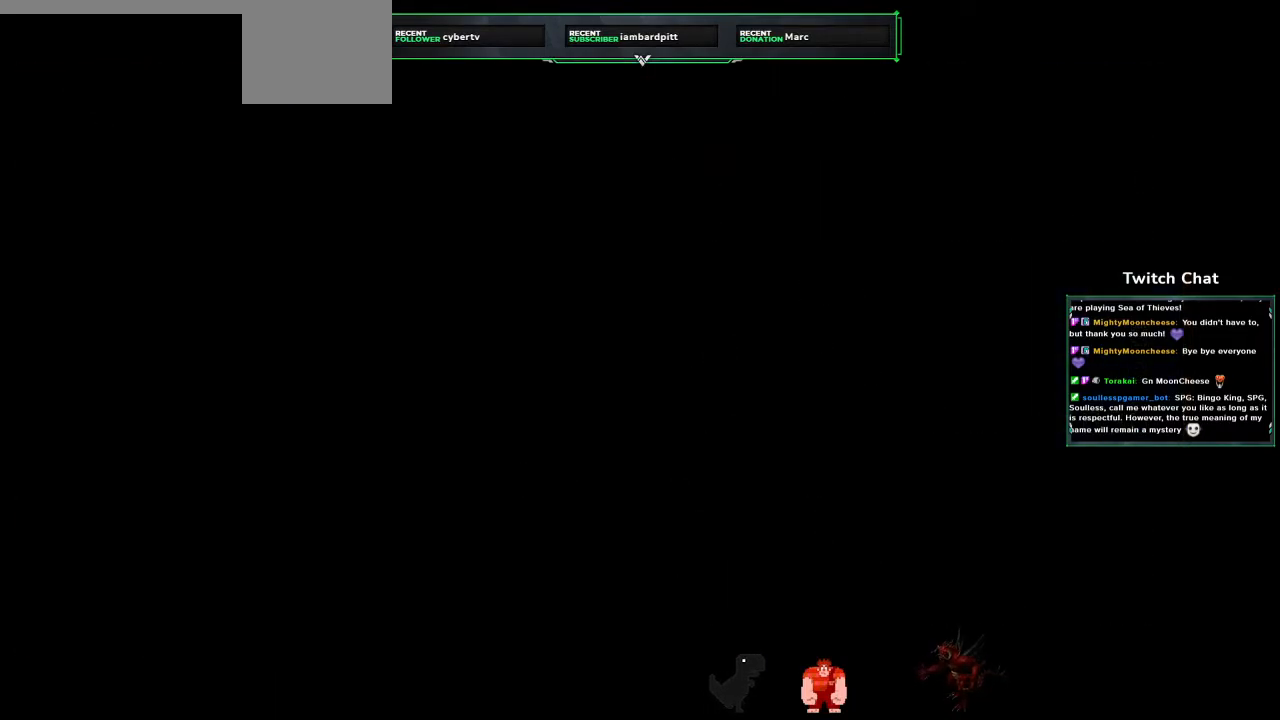
{"dt_ms": 500, "buttons": [], "left_stick": "center", "right_stick": "center", "events": []}
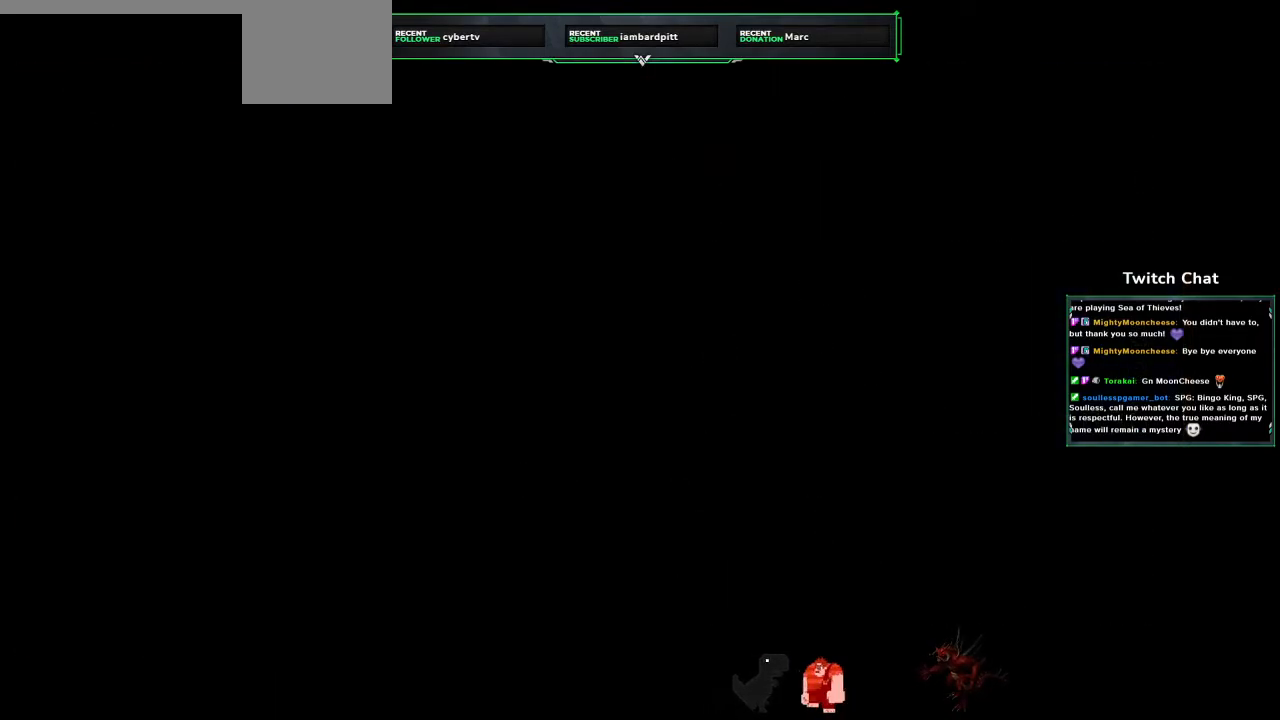
{"dt_ms": 500, "buttons": [], "left_stick": "center", "right_stick": "center", "events": []}
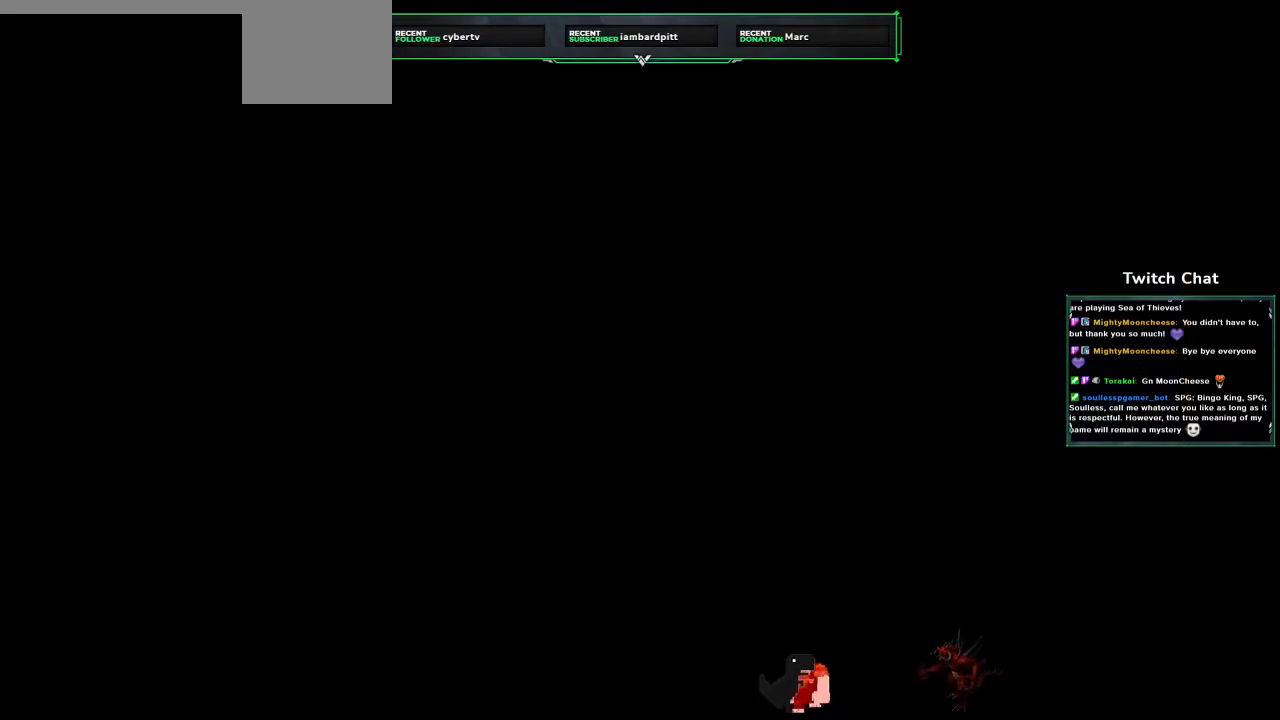
{"dt_ms": 500, "buttons": [], "left_stick": "center", "right_stick": "center", "events": []}
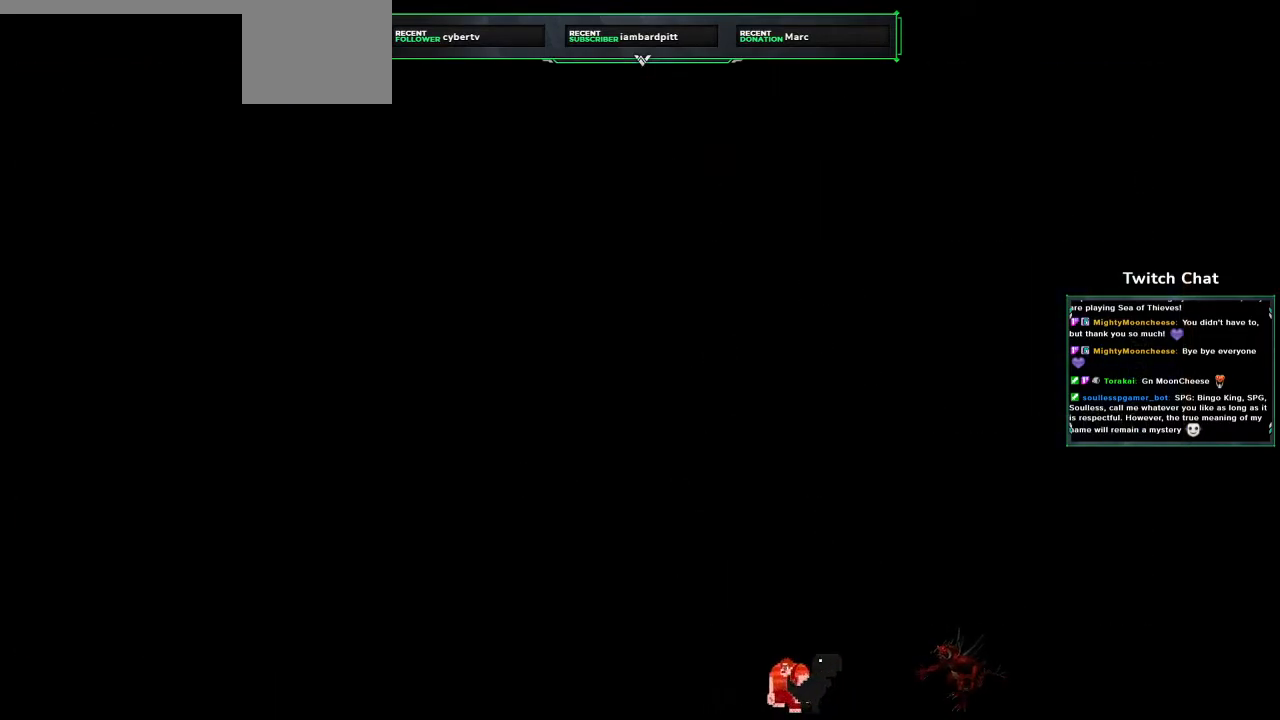
{"dt_ms": 500, "buttons": [], "left_stick": "center", "right_stick": "center", "events": []}
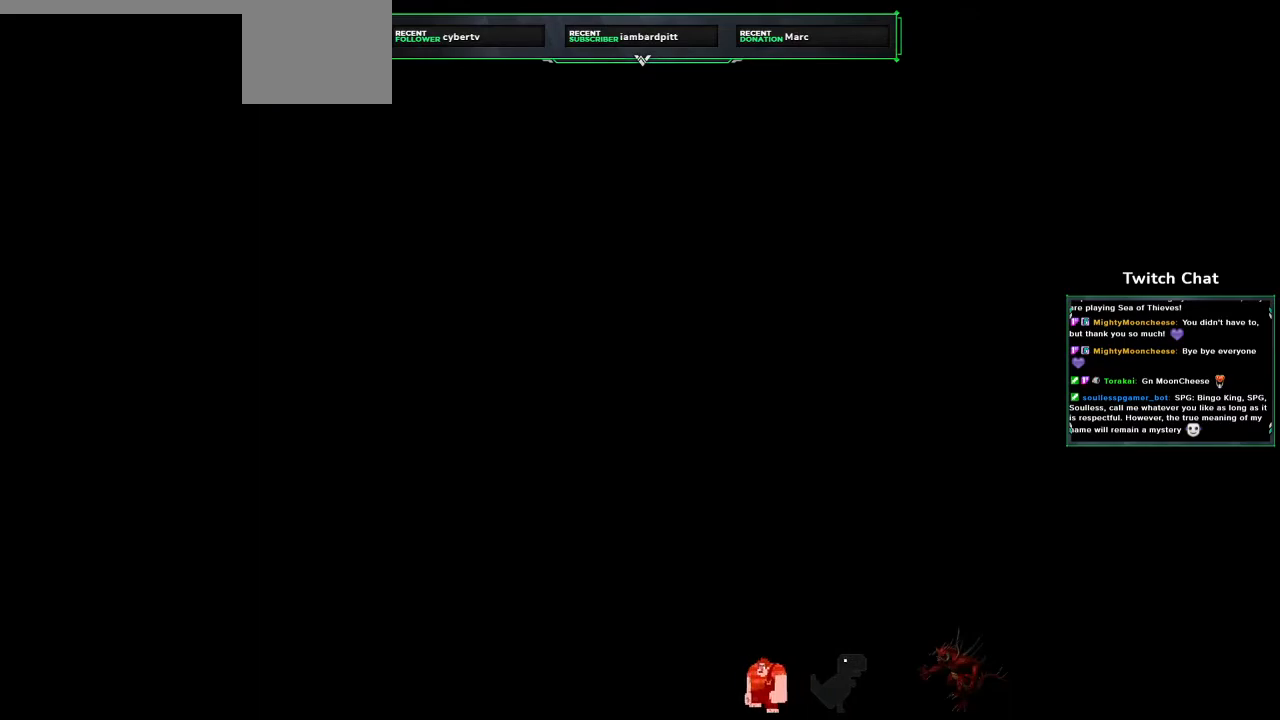
{"dt_ms": 500, "buttons": [], "left_stick": "center", "right_stick": "center", "events": []}
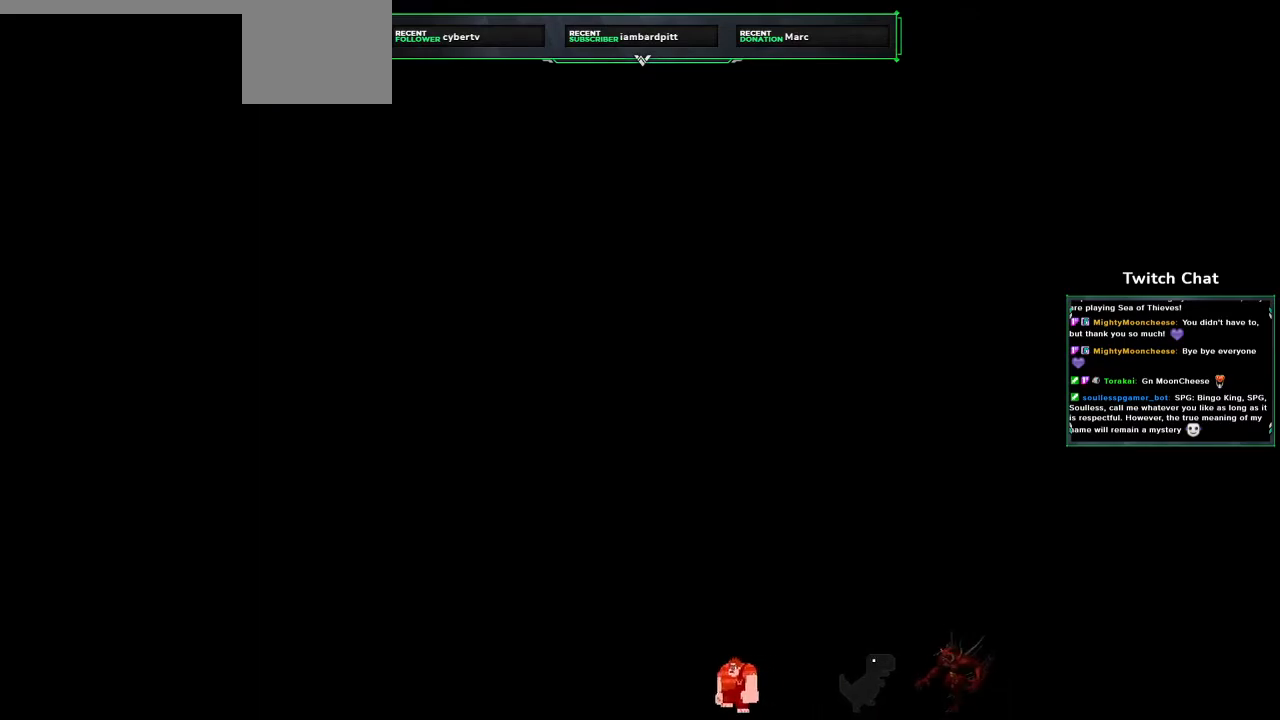
{"dt_ms": 500, "buttons": [], "left_stick": "center", "right_stick": "center", "events": []}
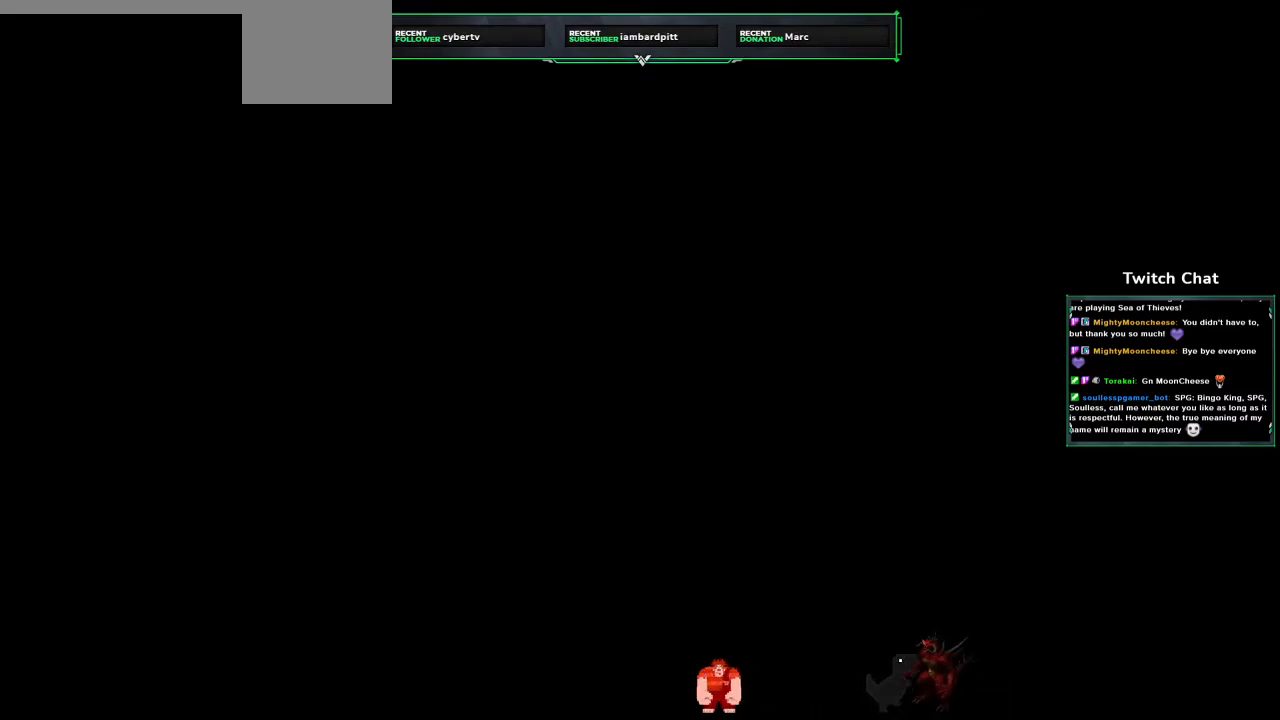
{"dt_ms": 500, "buttons": [], "left_stick": "center", "right_stick": "center", "events": []}
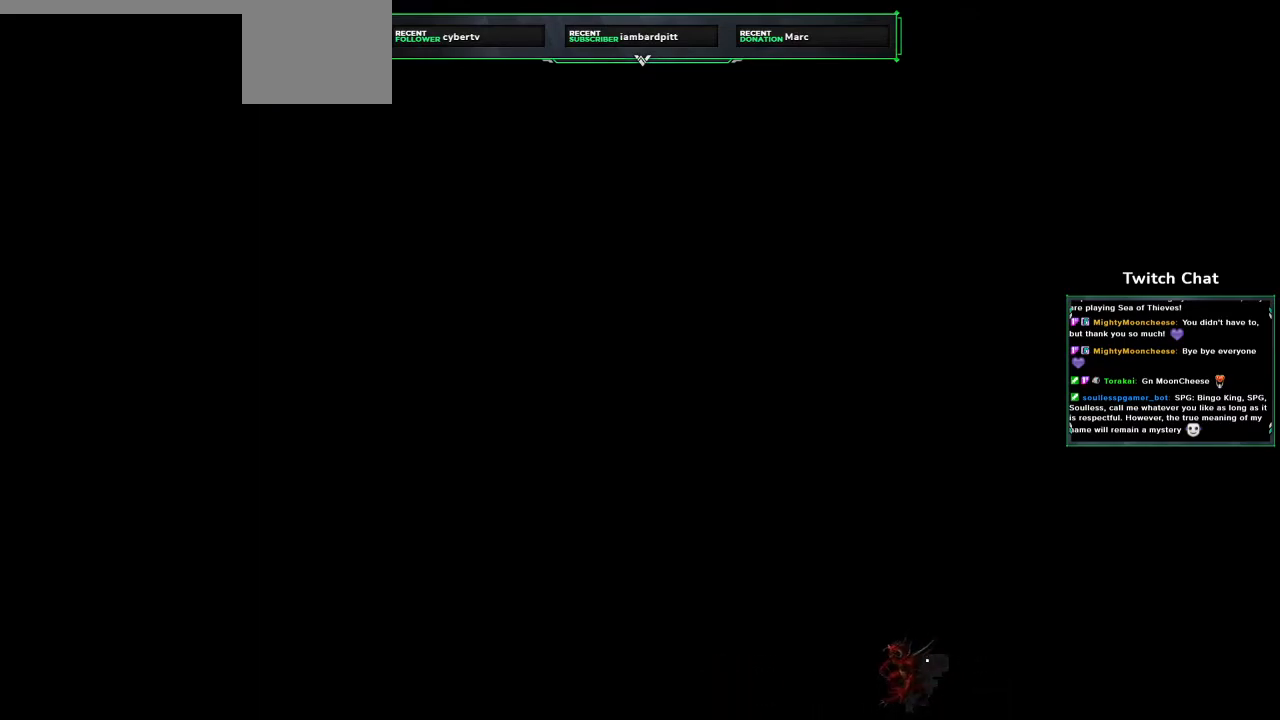
{"dt_ms": 500, "buttons": [], "left_stick": "center", "right_stick": "center", "events": []}
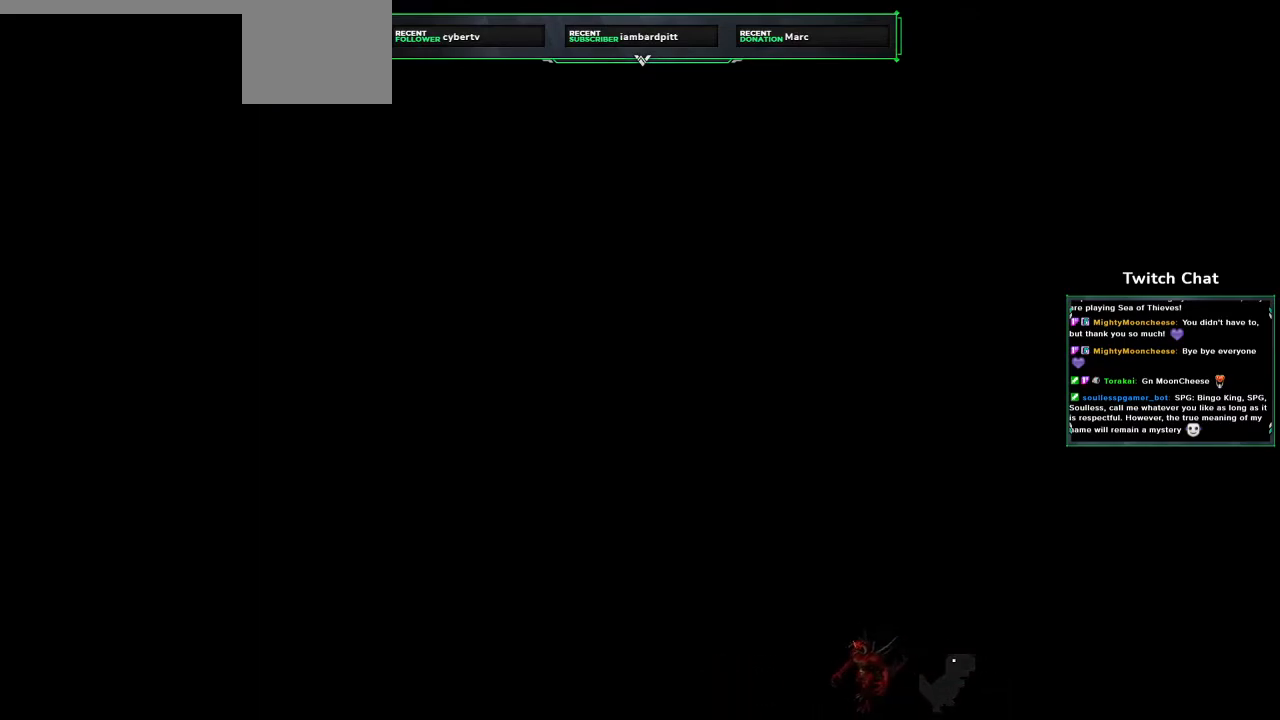
{"dt_ms": 500, "buttons": ["CROSS"], "left_stick": "center", "right_stick": "center", "events": [[283, "CROSS", "down"]]}
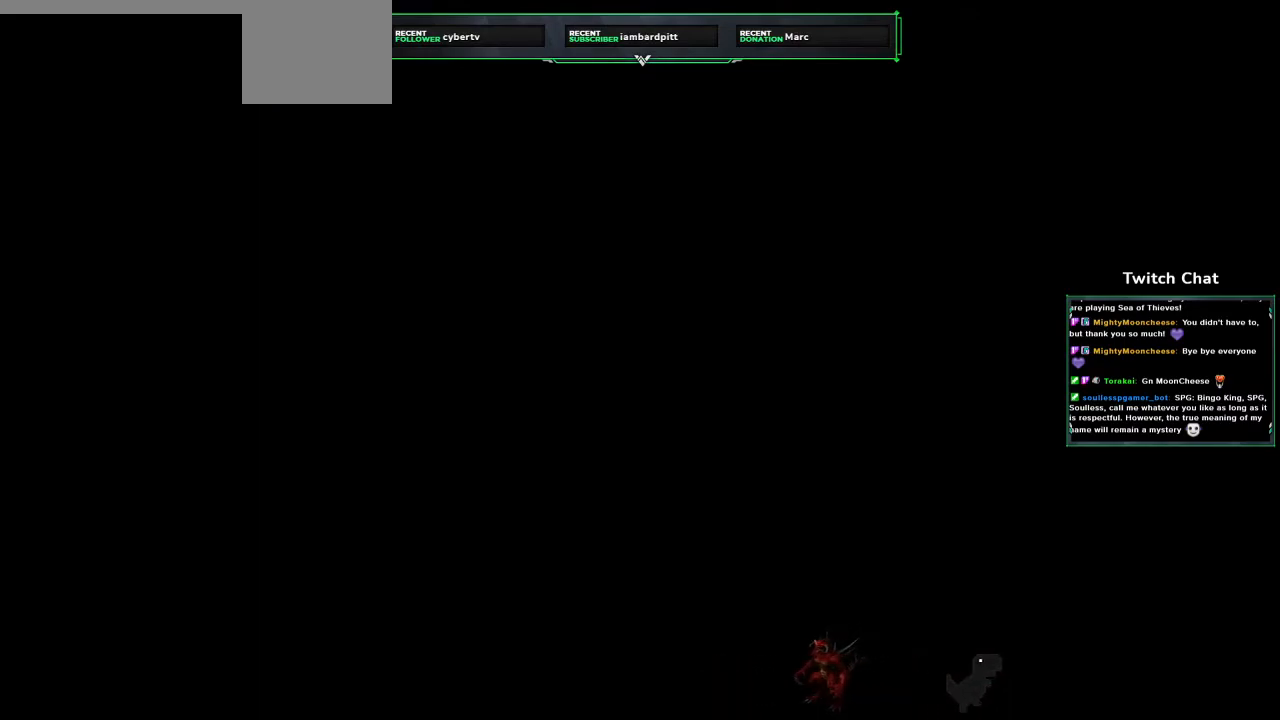
{"dt_ms": 500, "buttons": ["CROSS"], "left_stick": "center", "right_stick": "center", "events": []}
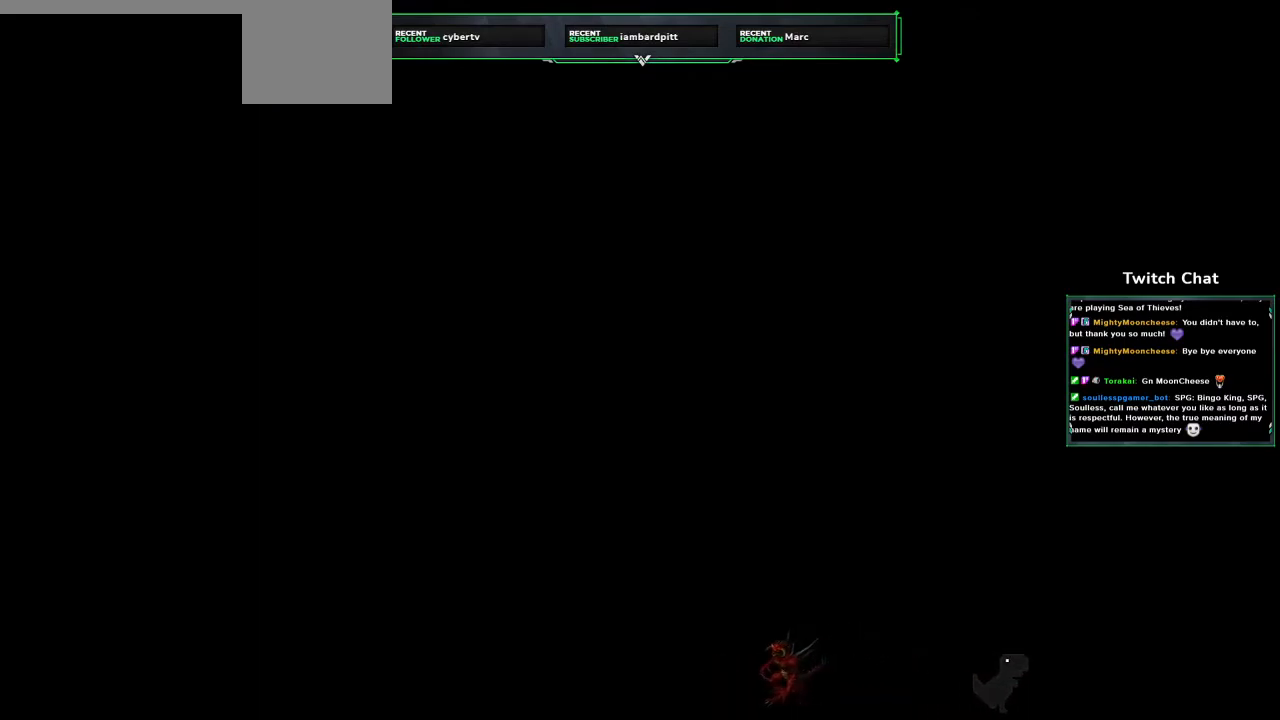
{"dt_ms": 500, "buttons": ["CROSS", "DPAD_DOWN"], "left_stick": "center", "right_stick": "center", "events": [[433, "DPAD_DOWN", "down"]]}
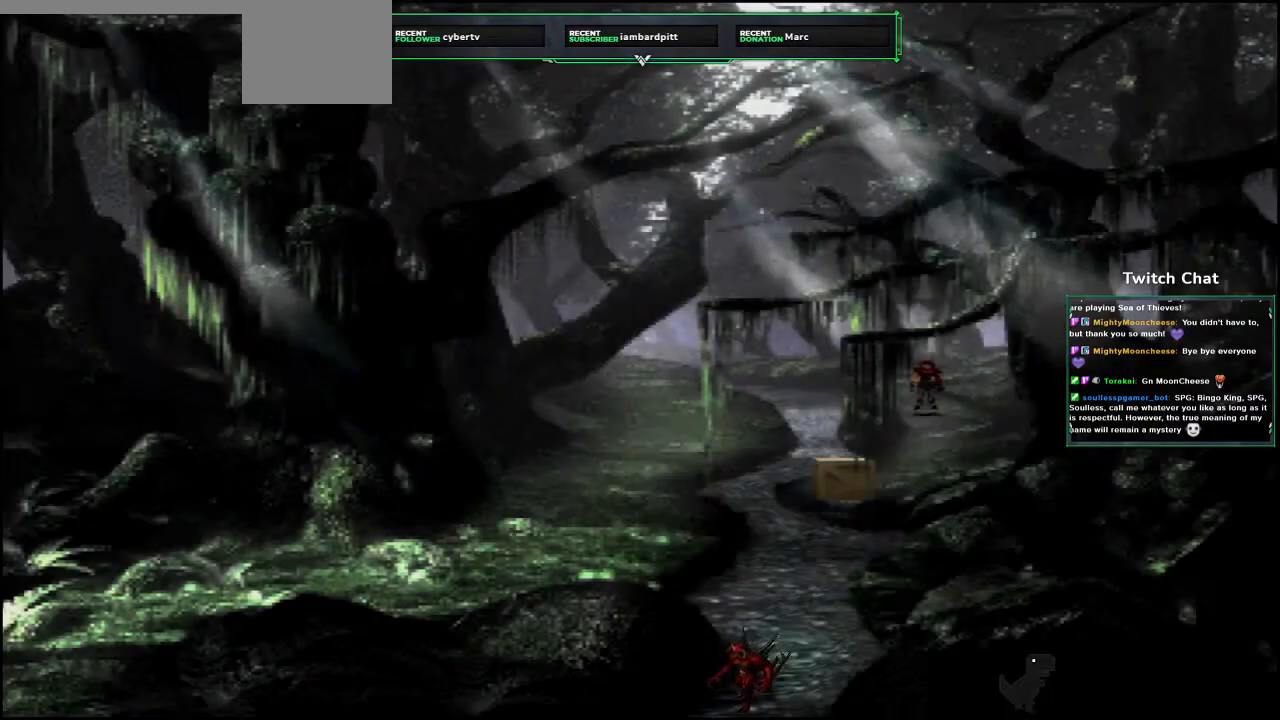
{"dt_ms": 500, "buttons": ["CROSS", "DPAD_DOWN", "DPAD_LEFT"], "left_stick": "center", "right_stick": "center", "events": [[333, "DPAD_LEFT", "down"]]}
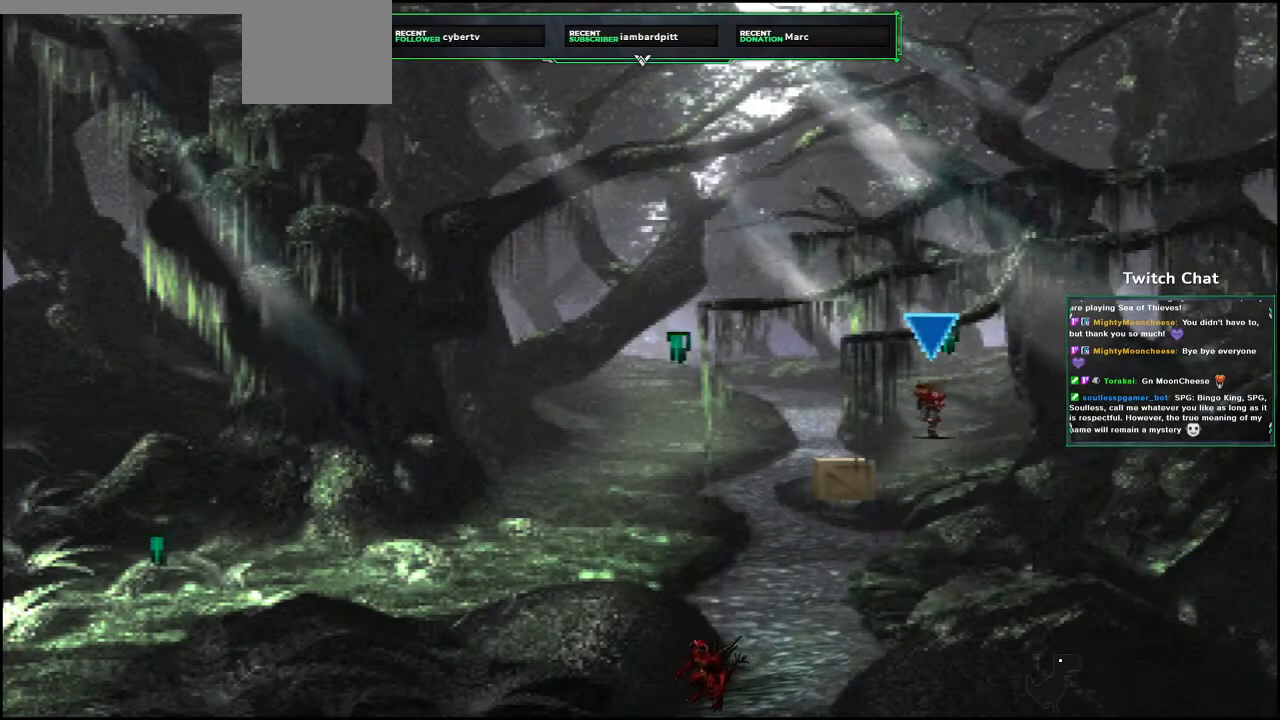
{"dt_ms": 500, "buttons": ["CROSS", "DPAD_DOWN", "DPAD_LEFT"], "left_stick": "center", "right_stick": "center", "events": []}
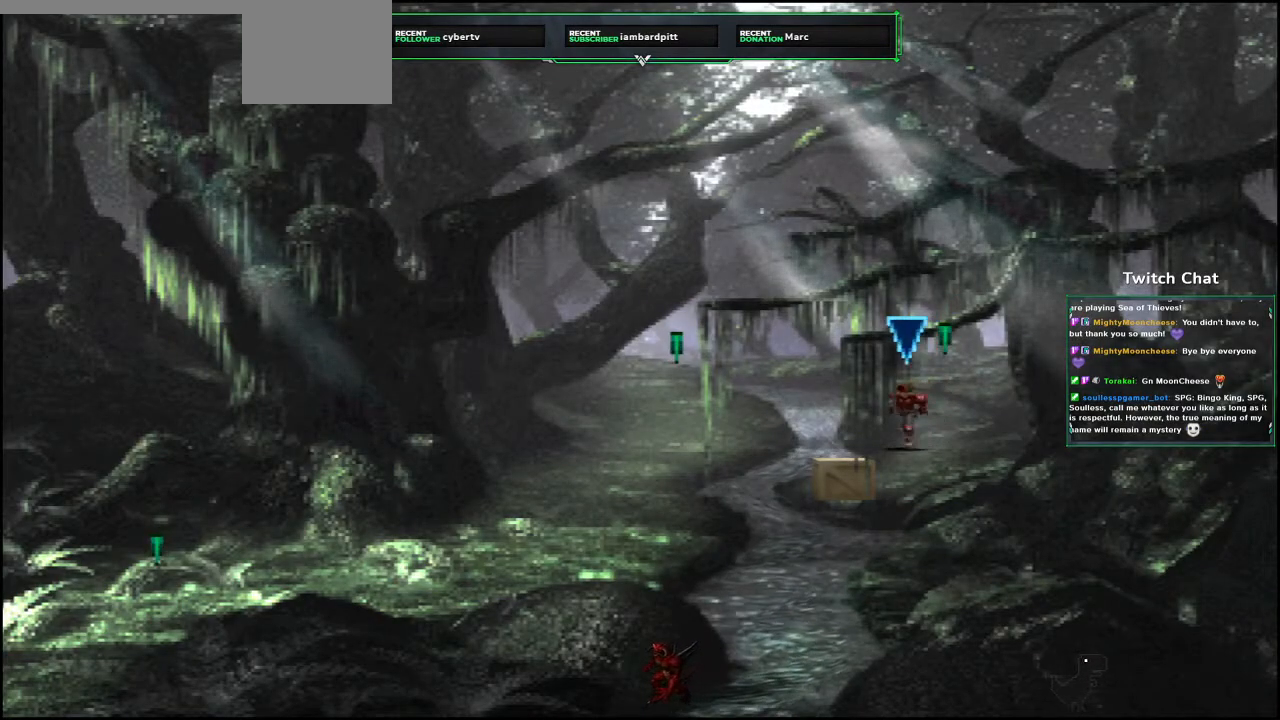
{"dt_ms": 500, "buttons": ["CROSS", "DPAD_DOWN", "DPAD_LEFT"], "left_stick": "center", "right_stick": "center", "events": [[100, "CIRCLE", "down"], [317, "CIRCLE", "up"]]}
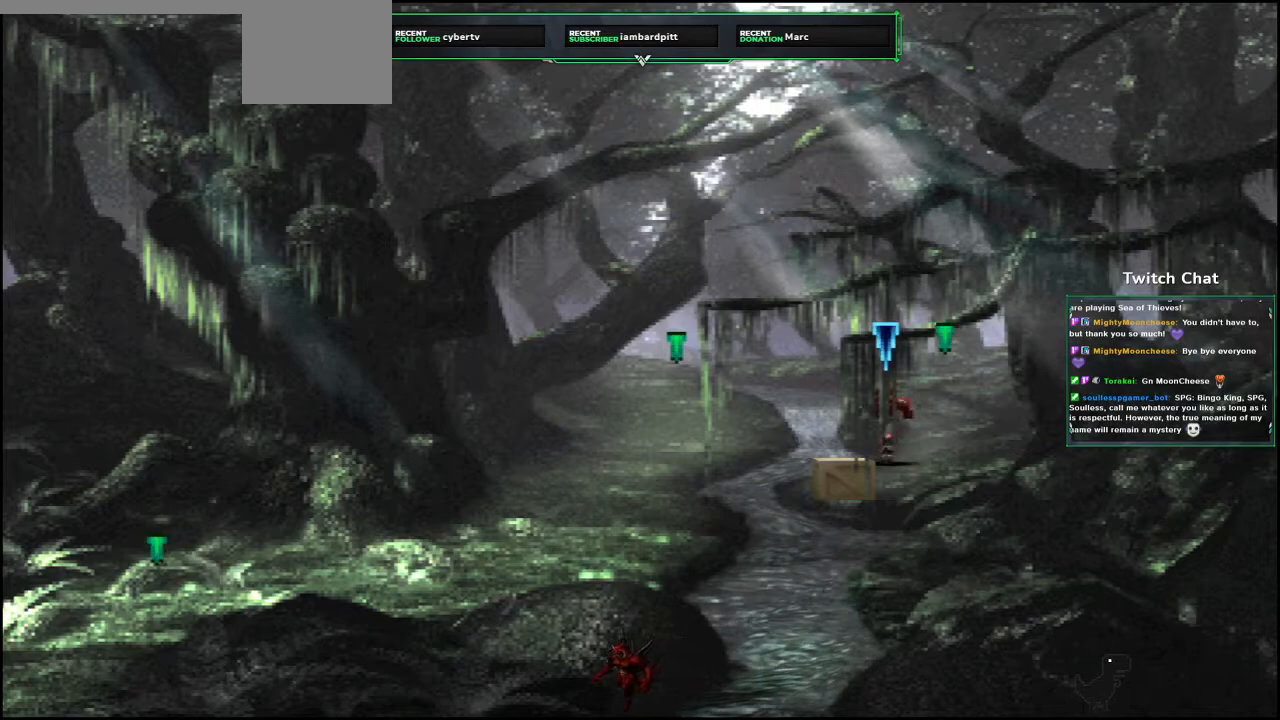
{"dt_ms": 500, "buttons": ["CROSS", "DPAD_DOWN", "DPAD_LEFT"], "left_stick": "center", "right_stick": "center", "events": []}
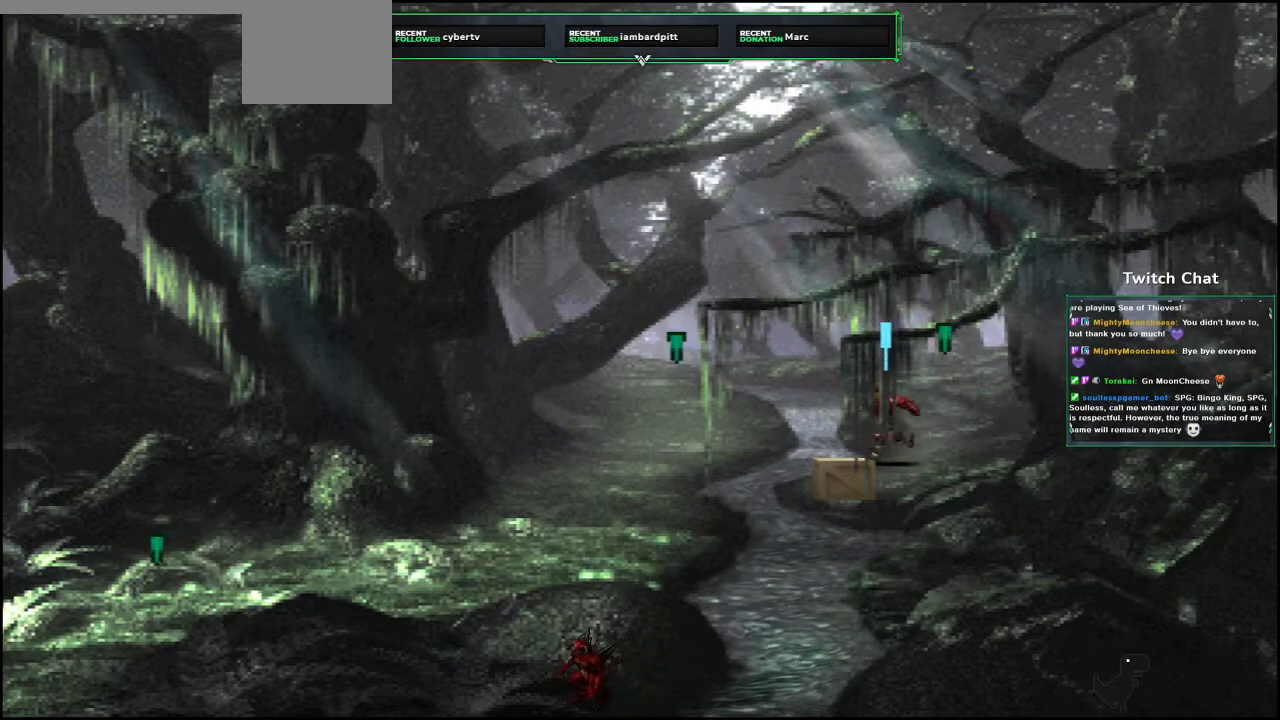
{"dt_ms": 500, "buttons": ["CROSS", "DPAD_DOWN", "DPAD_LEFT"], "left_stick": "center", "right_stick": "center", "events": [[67, "DPAD_LEFT", "up"], [267, "CIRCLE", "down"], [367, "DPAD_LEFT", "down"], [467, "CIRCLE", "up"]]}